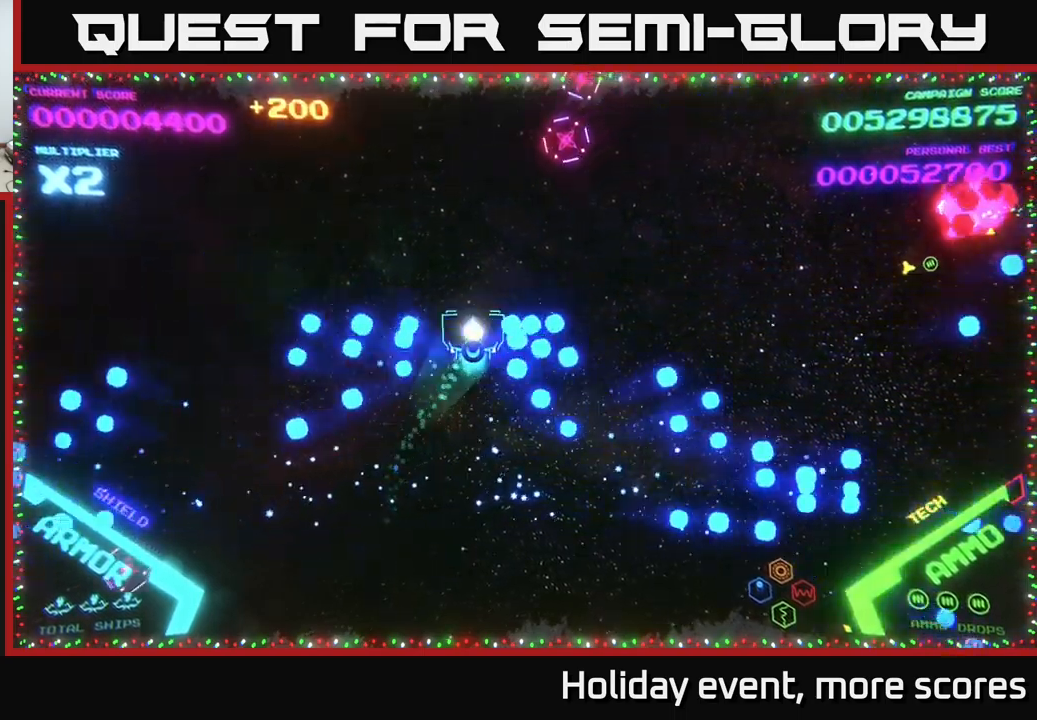
Gameplay with a controller (Xbox layout); each line is a JSON object with the inputs held at the frame after it. "events" lists button and stick changes between this image and that frame as [ms after this image, input, new state], when the widget could be followed in between.
{"buttons": ["B"], "left_stick": "up-left", "right_stick": "center", "events": [[17, "B", "up"], [150, "left_stick", "up"], [217, "B", "down"], [400, "B", "up"], [417, "left_stick", "up-left"], [467, "B", "down"]]}
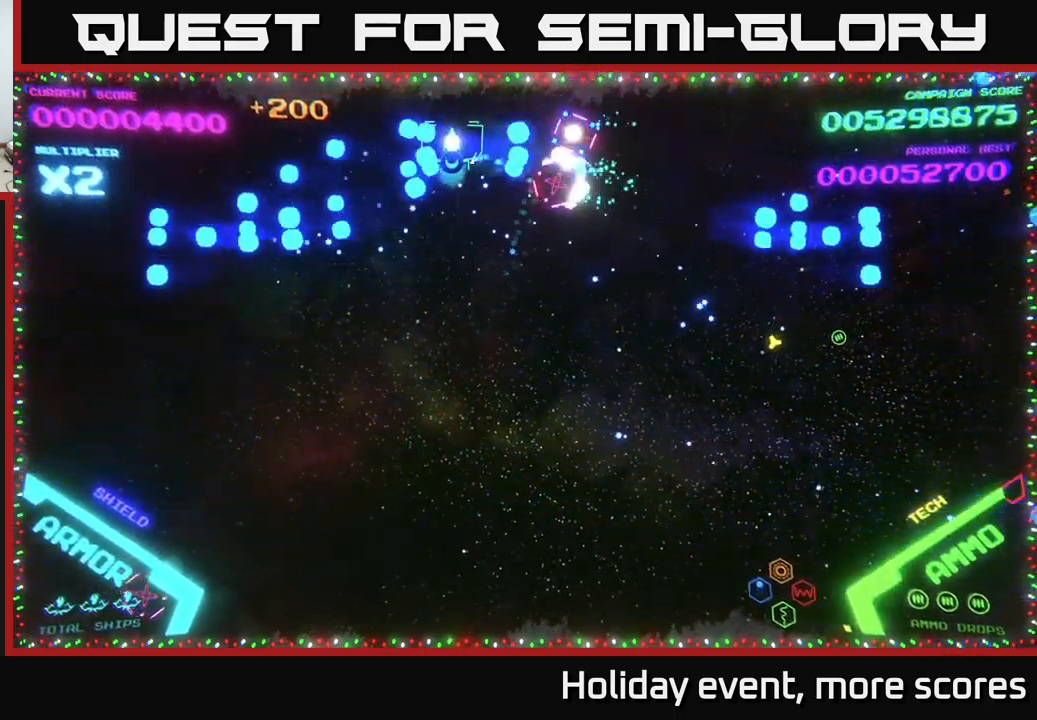
{"buttons": [], "left_stick": "down-right", "right_stick": "center", "events": [[84, "B", "up"], [100, "left_stick", "down-left"], [117, "B", "down"], [200, "left_stick", "down"], [267, "B", "up"], [400, "left_stick", "down-right"]]}
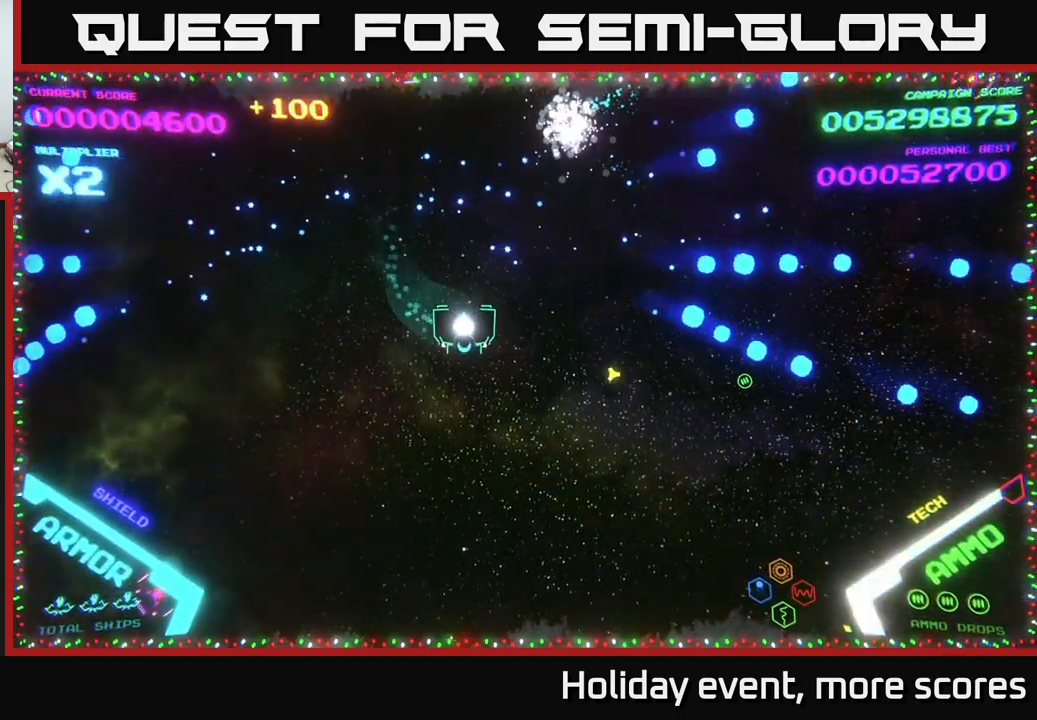
{"buttons": [], "left_stick": "up-left", "right_stick": "center", "events": [[234, "left_stick", "right"], [417, "left_stick", "up-left"]]}
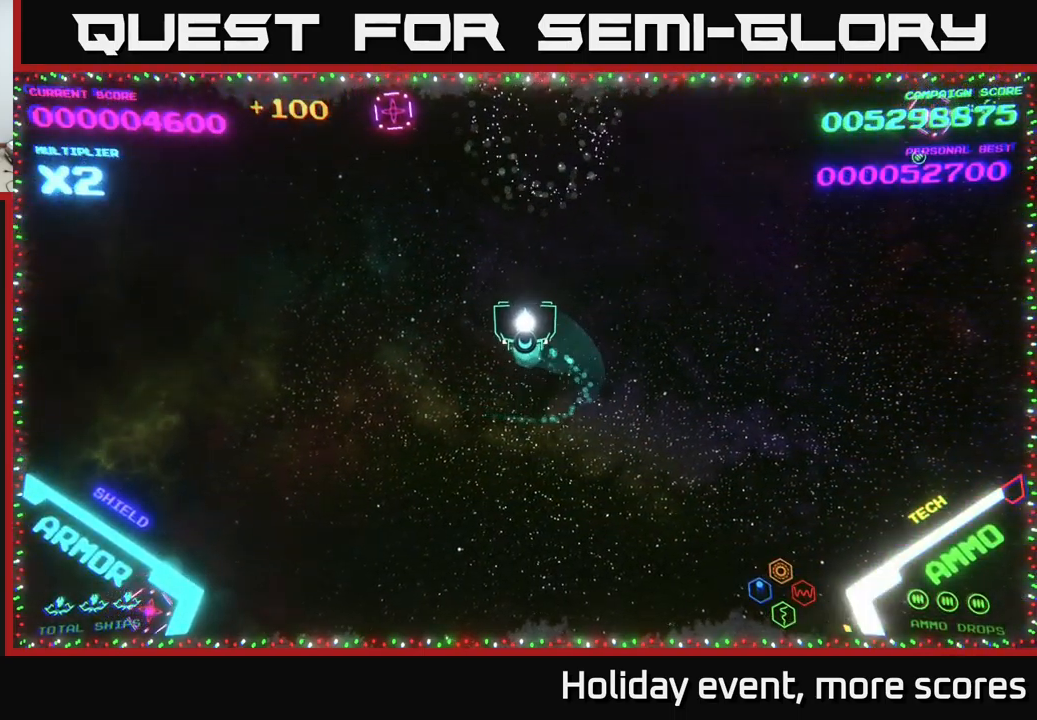
{"buttons": ["A"], "left_stick": "center", "right_stick": "center", "events": [[317, "left_stick", "up"], [350, "A", "down"], [367, "A", "up"], [417, "left_stick", "center"], [467, "A", "down"]]}
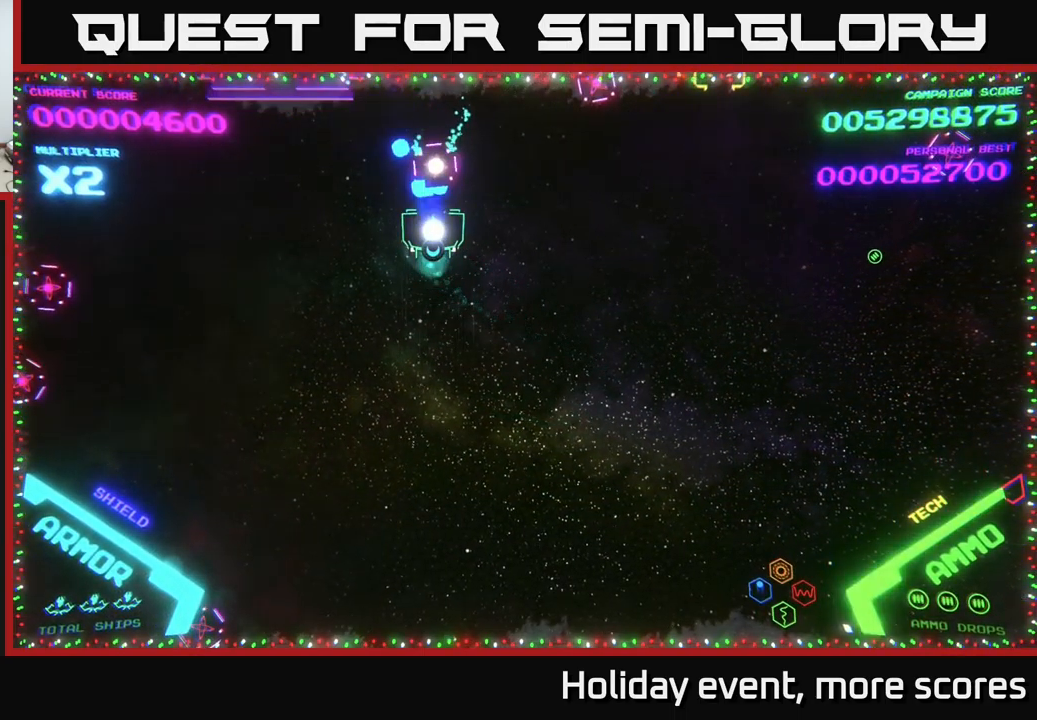
{"buttons": [], "left_stick": "down-left", "right_stick": "center", "events": [[34, "A", "up"], [34, "left_stick", "down"], [117, "left_stick", "down-left"]]}
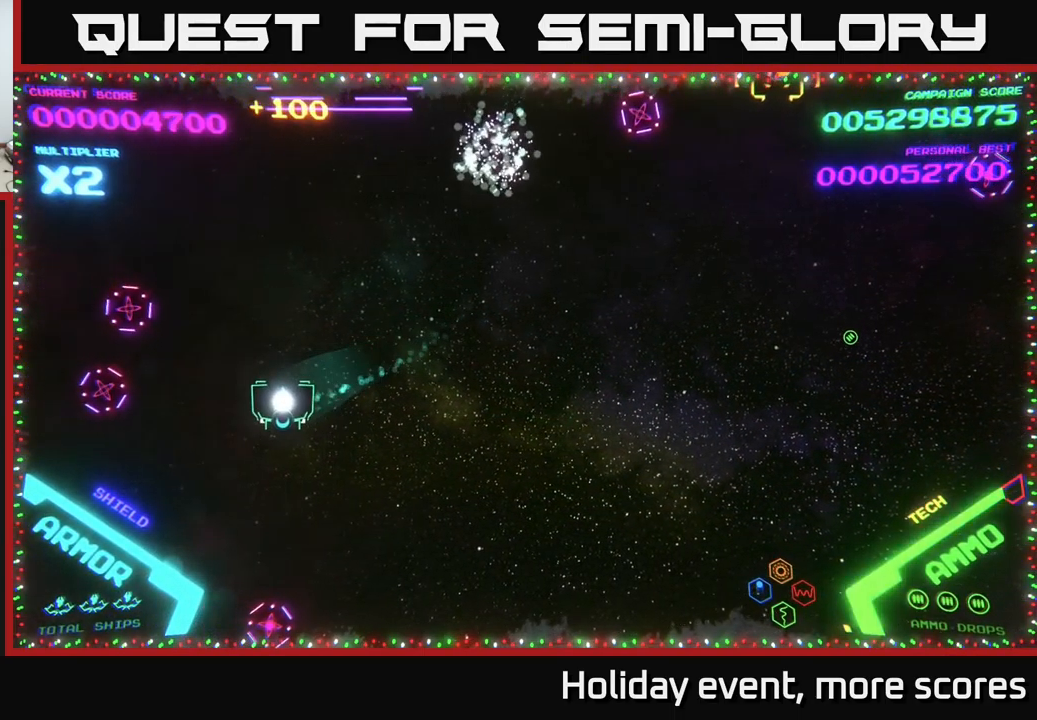
{"buttons": ["A"], "left_stick": "down-right", "right_stick": "center", "events": [[334, "A", "down"], [384, "left_stick", "down-right"], [400, "A", "up"], [450, "A", "down"]]}
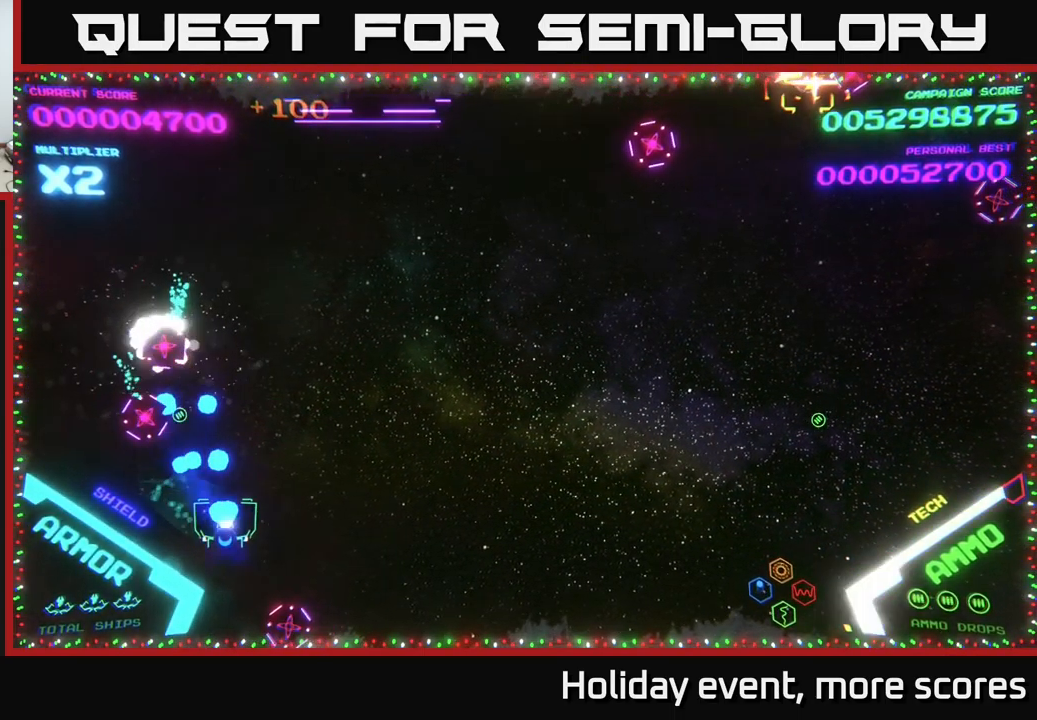
{"buttons": [], "left_stick": "right", "right_stick": "center", "events": [[184, "A", "up"], [334, "A", "down"], [350, "left_stick", "right"], [367, "A", "up"]]}
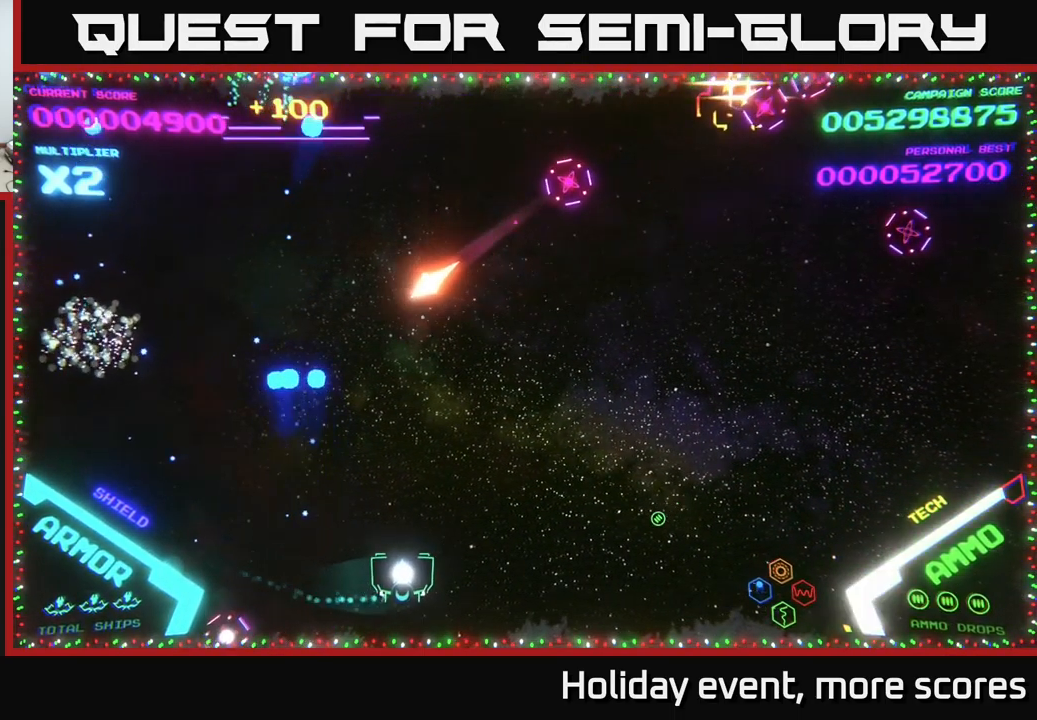
{"buttons": [], "left_stick": "right", "right_stick": "center", "events": [[50, "left_stick", "up-right"], [100, "A", "down"], [217, "A", "up"], [333, "left_stick", "right"]]}
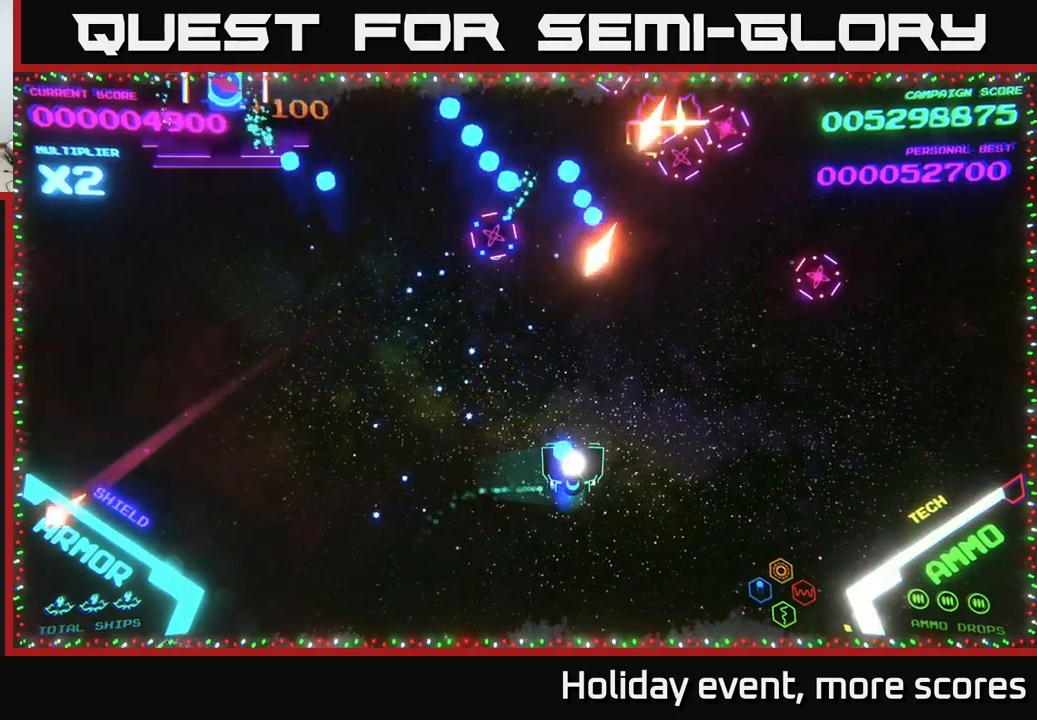
{"buttons": ["A"], "left_stick": "down", "right_stick": "center", "events": [[33, "A", "down"], [33, "left_stick", "up-right"], [366, "A", "up"], [433, "A", "down"], [433, "left_stick", "down"]]}
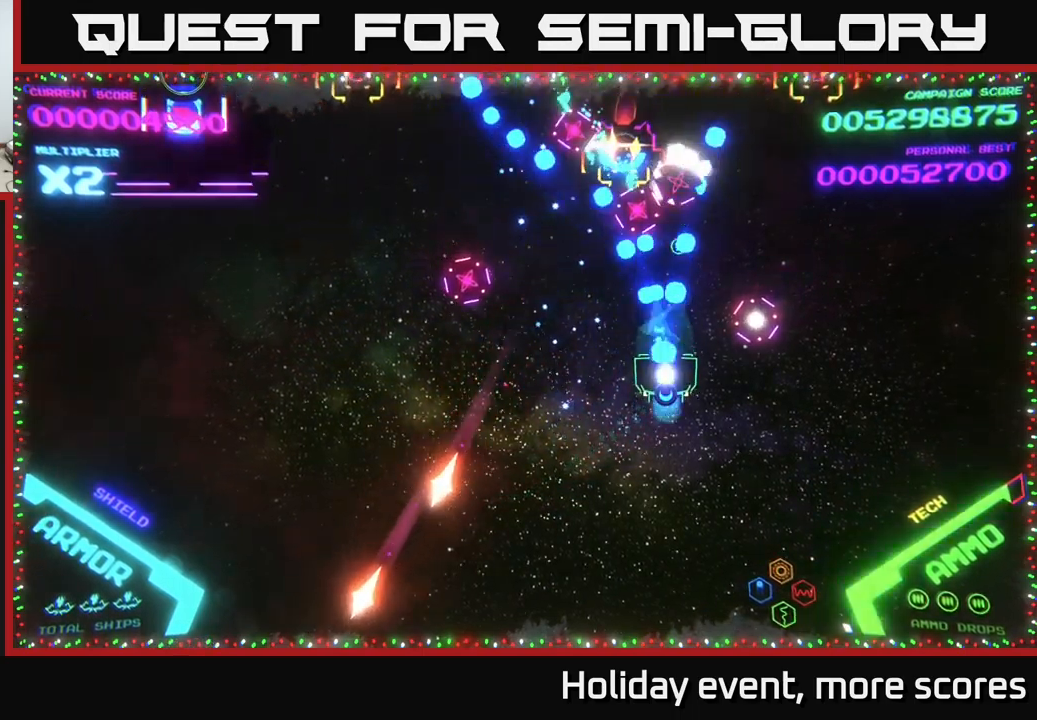
{"buttons": [], "left_stick": "right", "right_stick": "center", "events": [[233, "left_stick", "down-left"], [283, "A", "up"], [333, "A", "down"], [433, "left_stick", "down-right"], [450, "A", "up"], [483, "left_stick", "right"]]}
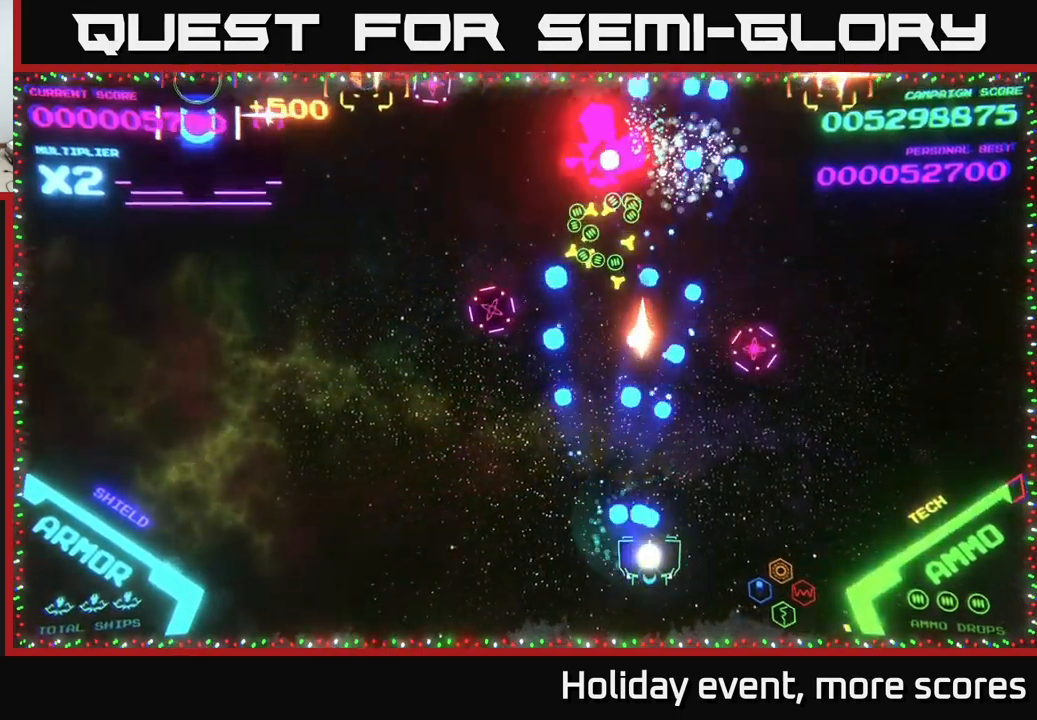
{"buttons": ["X"], "left_stick": "down-left", "right_stick": "center", "events": [[16, "A", "down"], [133, "A", "up"], [200, "A", "down"], [233, "left_stick", "up-right"], [400, "A", "up"], [466, "X", "down"], [500, "left_stick", "down-left"]]}
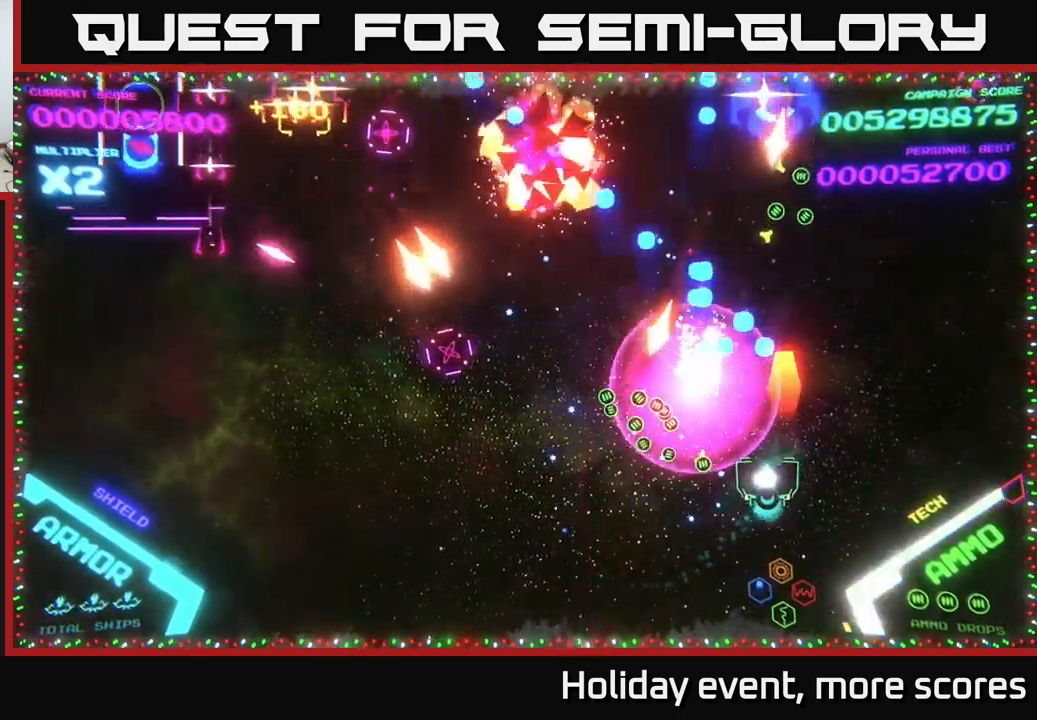
{"buttons": [], "left_stick": "up-right", "right_stick": "center", "events": [[66, "X", "up"], [100, "left_stick", "down"], [133, "A", "down"], [233, "A", "up"], [233, "left_stick", "right"], [333, "left_stick", "up-right"]]}
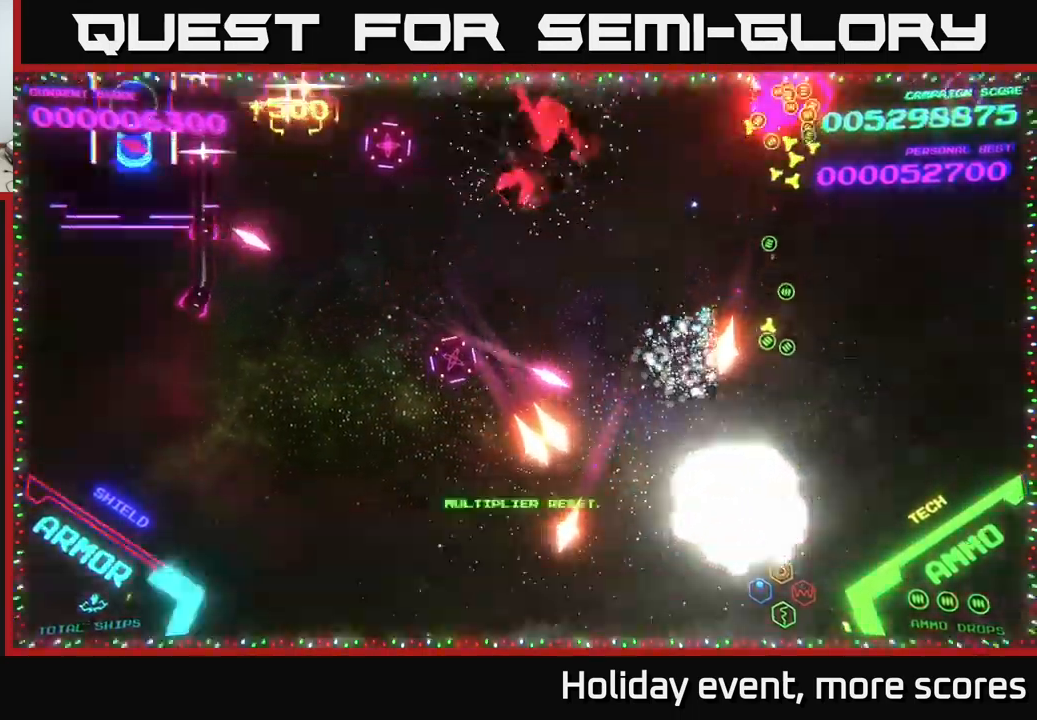
{"buttons": [], "left_stick": "center", "right_stick": "center", "events": [[266, "A", "down"], [400, "A", "up"], [450, "left_stick", "center"]]}
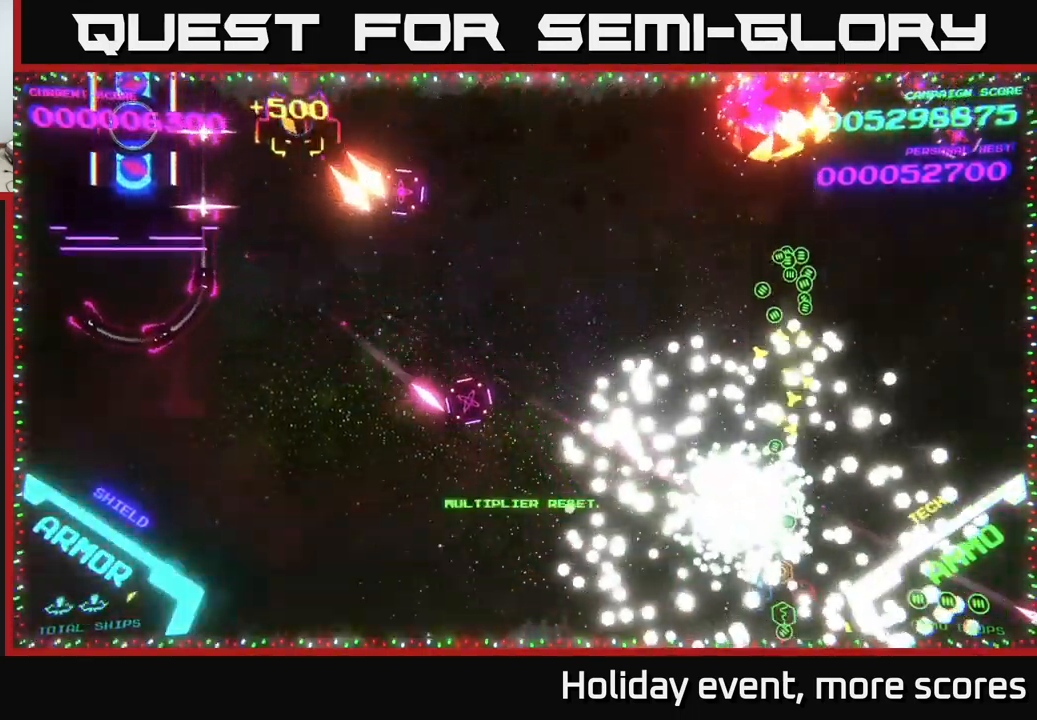
{"buttons": [], "left_stick": "center", "right_stick": "center", "events": []}
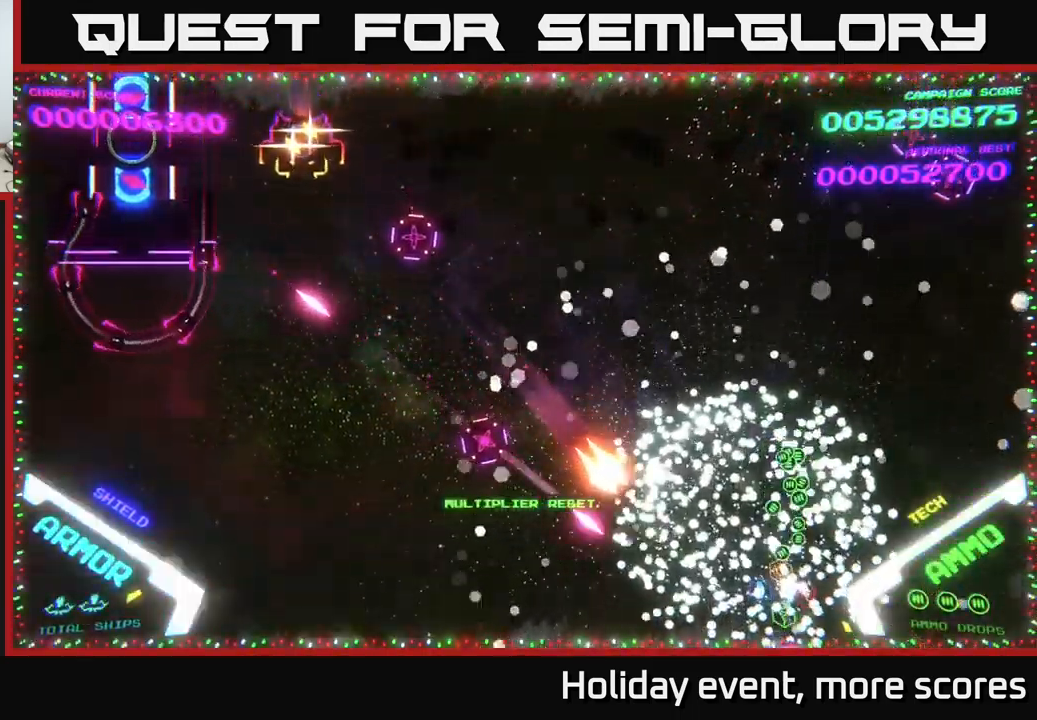
{"buttons": [], "left_stick": "center", "right_stick": "center", "events": []}
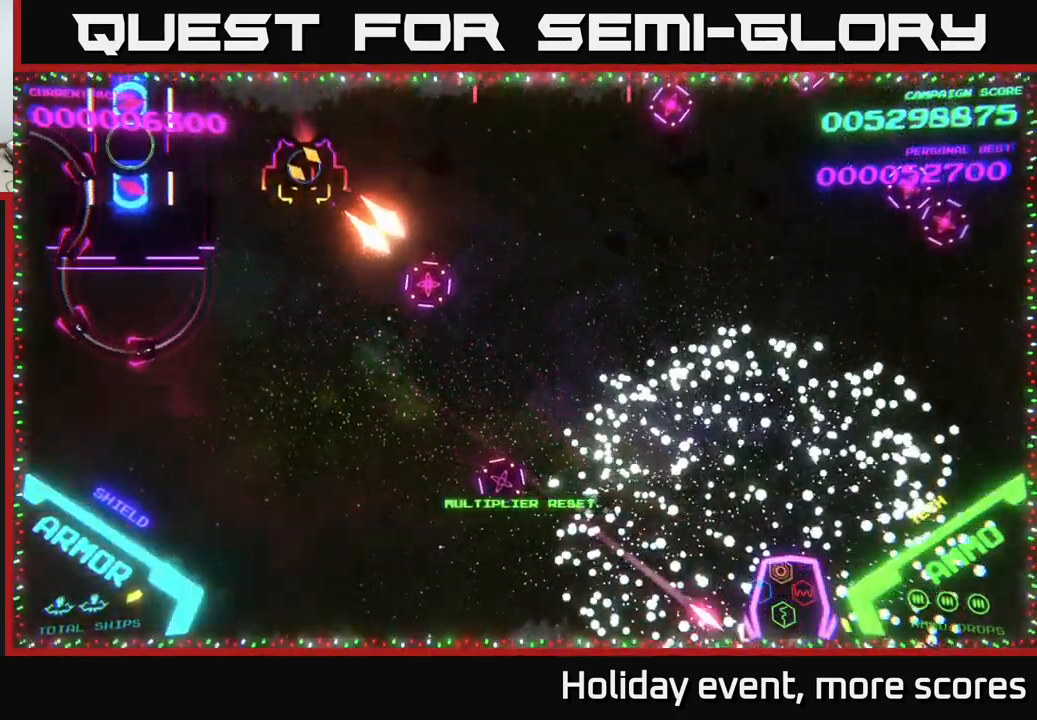
{"buttons": [], "left_stick": "center", "right_stick": "center", "events": [[300, "START", "down"], [466, "START", "up"]]}
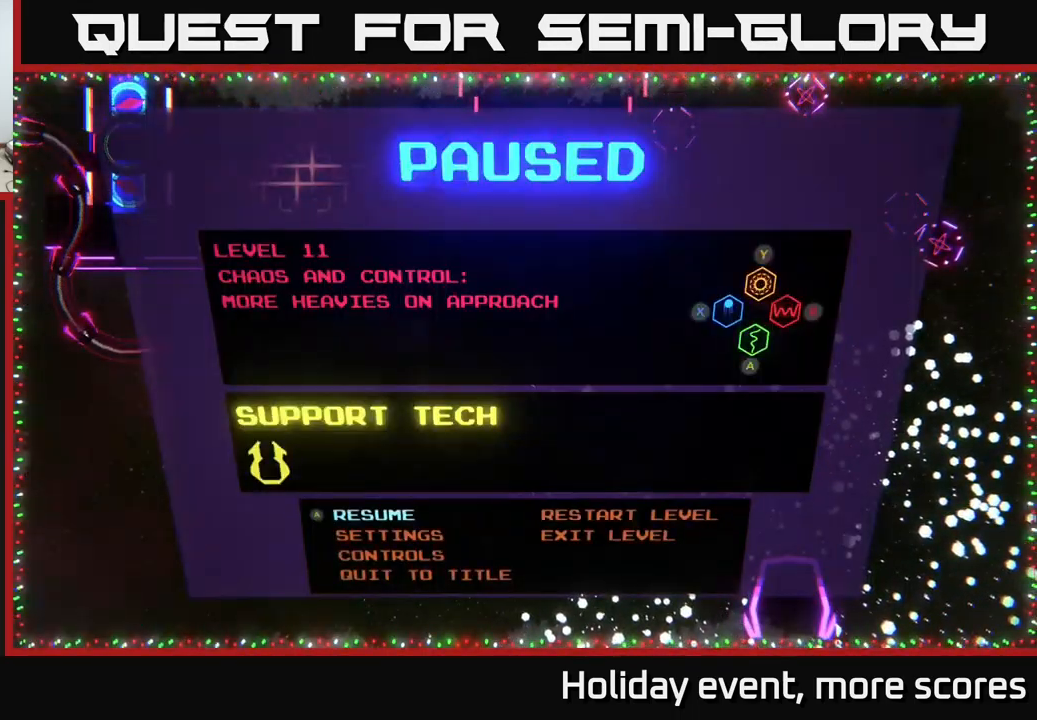
{"buttons": [], "left_stick": "center", "right_stick": "center", "events": [[66, "left_stick", "right"], [150, "A", "down"], [233, "left_stick", "center"], [266, "A", "up"], [333, "left_stick", "left"], [383, "A", "down"], [466, "left_stick", "center"], [483, "A", "up"]]}
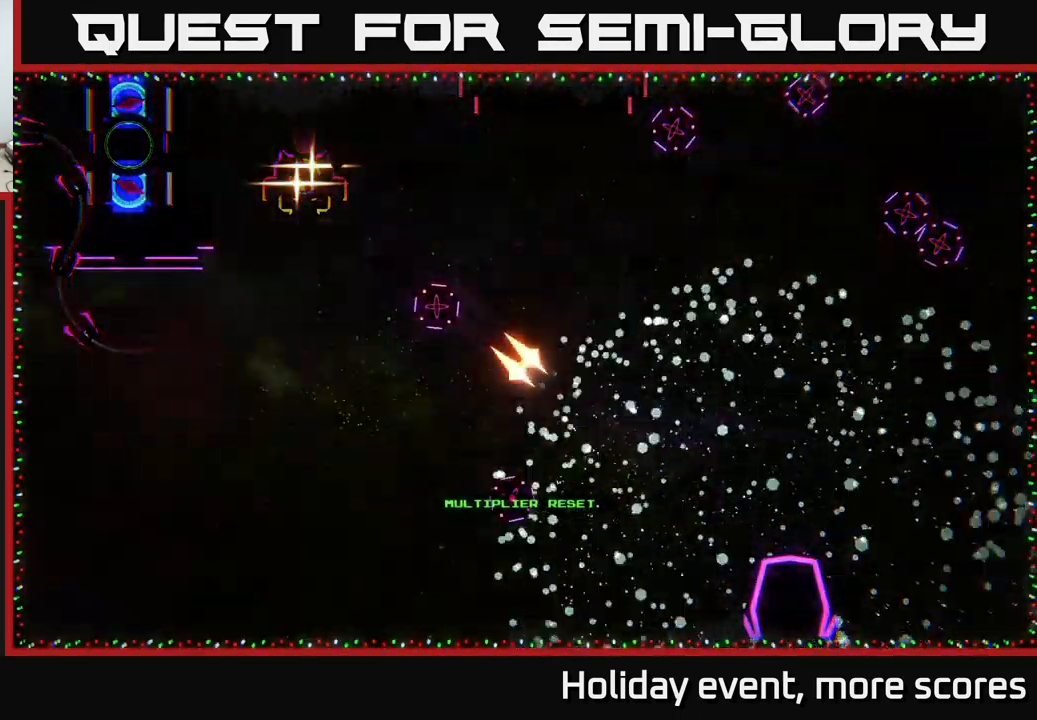
{"buttons": [], "left_stick": "center", "right_stick": "center", "events": []}
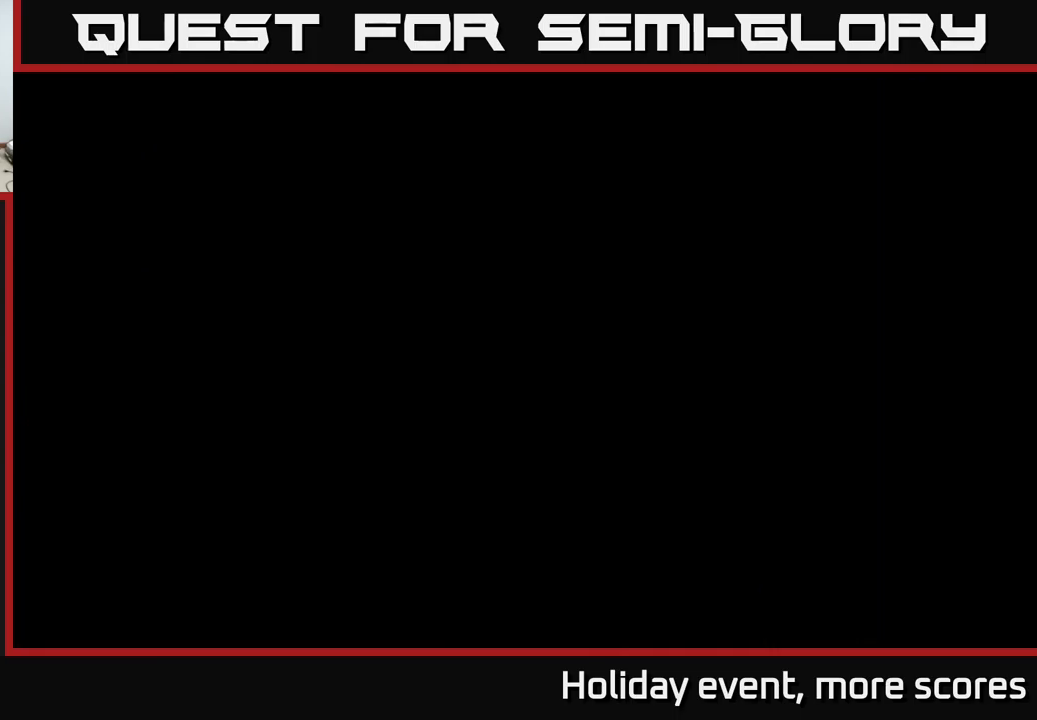
{"buttons": [], "left_stick": "center", "right_stick": "center", "events": []}
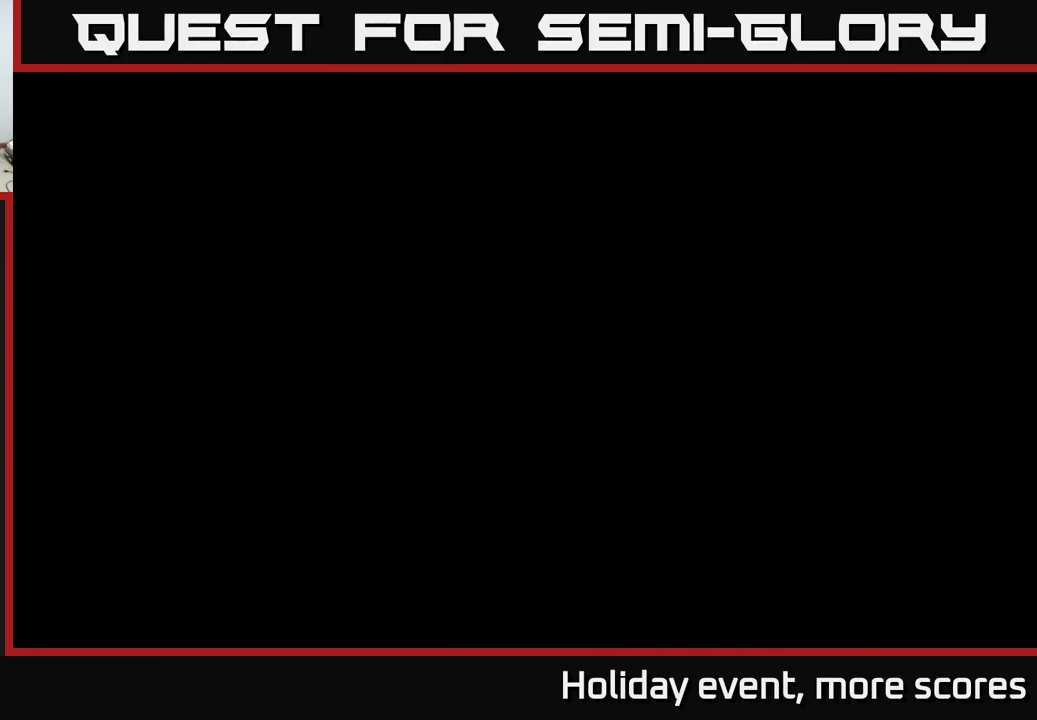
{"buttons": [], "left_stick": "center", "right_stick": "center", "events": []}
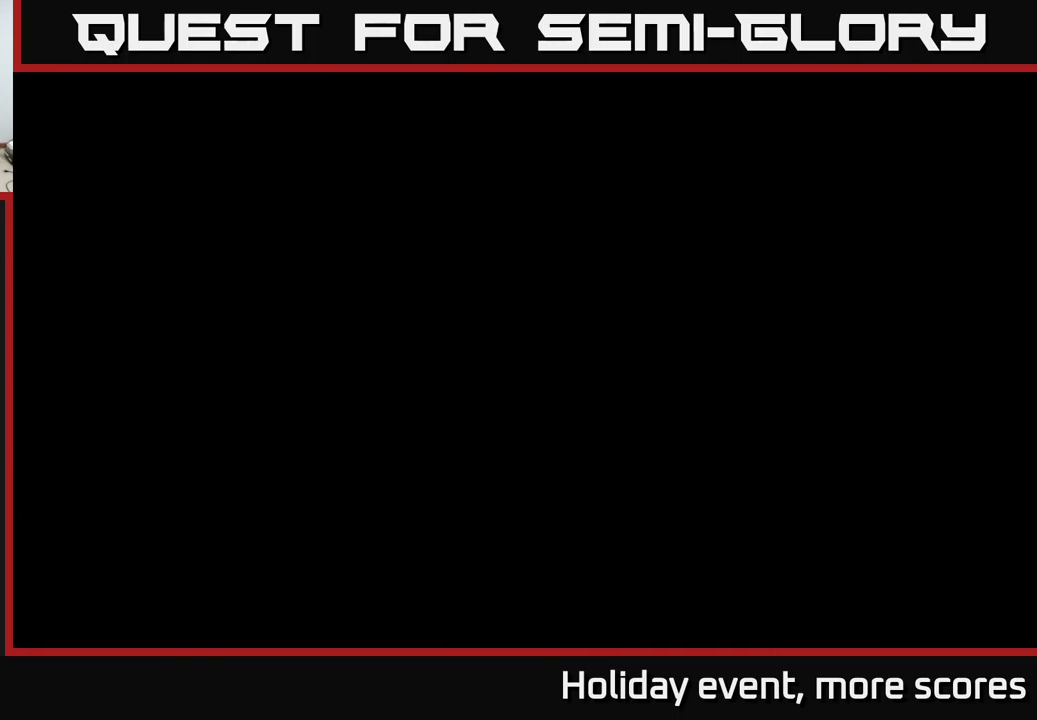
{"buttons": [], "left_stick": "center", "right_stick": "center", "events": []}
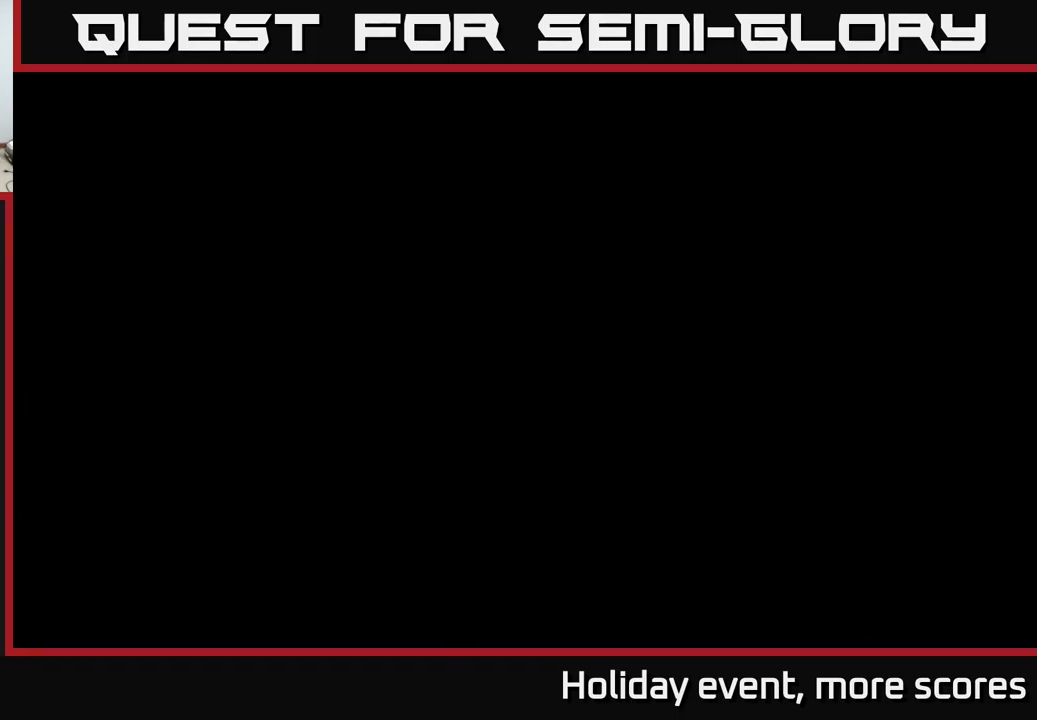
{"buttons": [], "left_stick": "center", "right_stick": "center", "events": []}
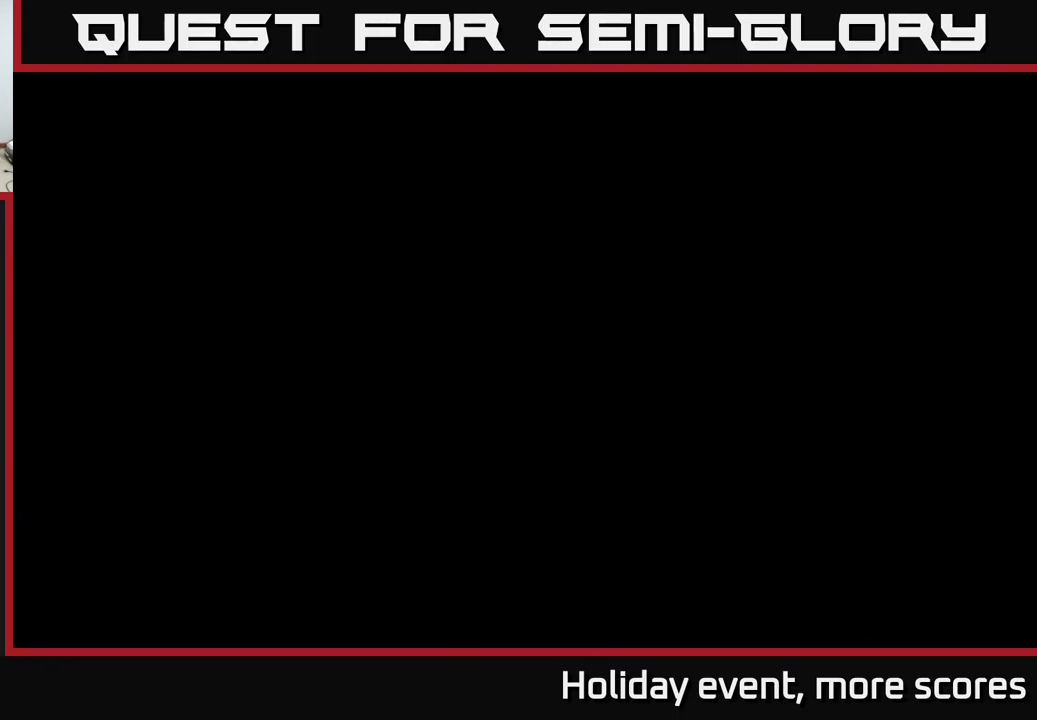
{"buttons": [], "left_stick": "center", "right_stick": "center", "events": []}
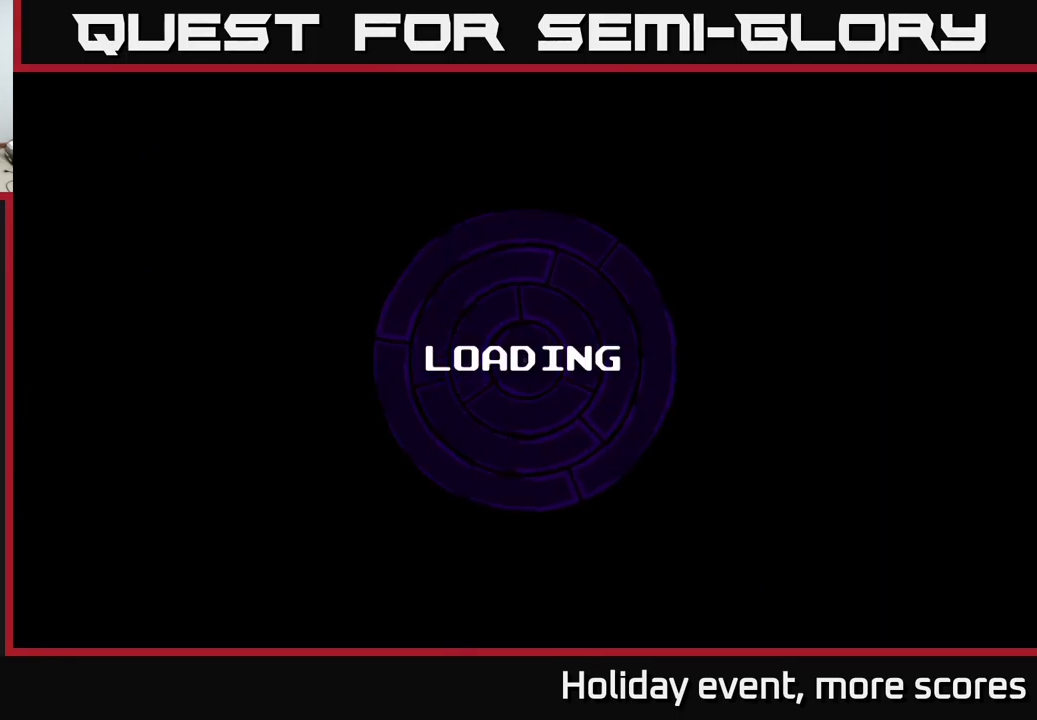
{"buttons": [], "left_stick": "center", "right_stick": "center", "events": []}
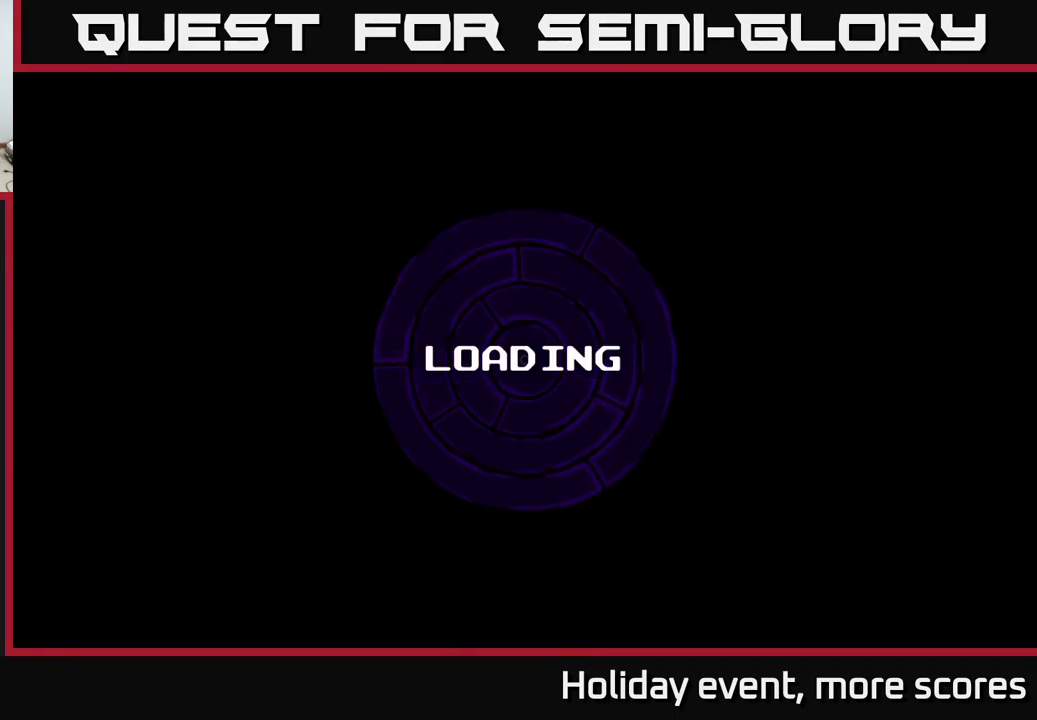
{"buttons": [], "left_stick": "center", "right_stick": "center", "events": []}
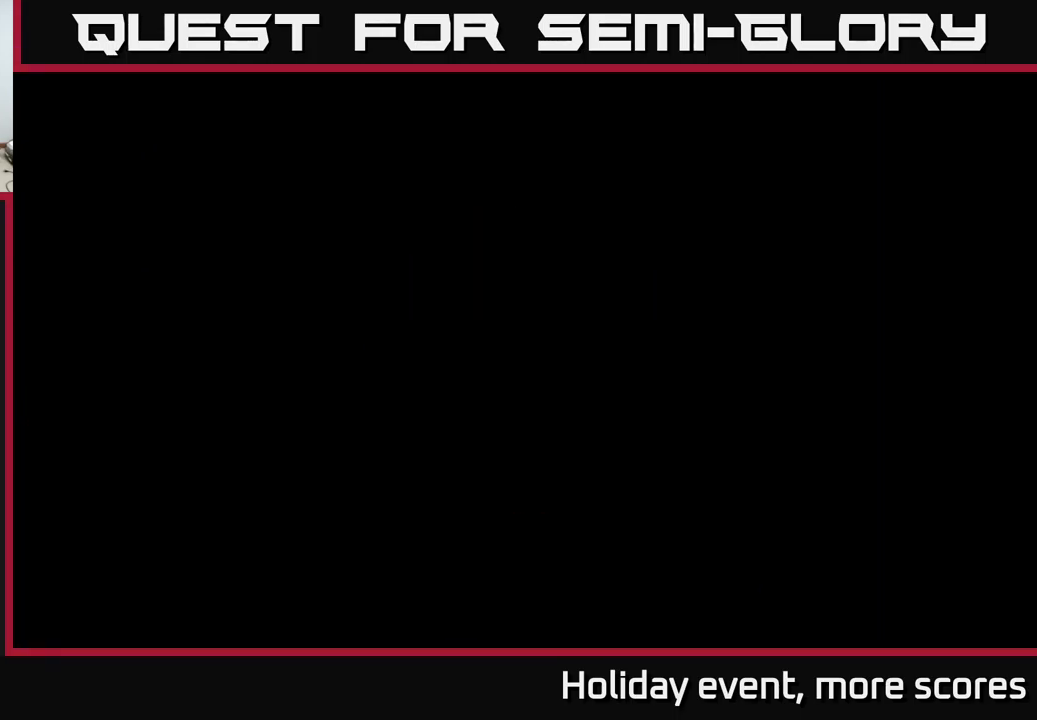
{"buttons": ["A"], "left_stick": "center", "right_stick": "center", "events": [[467, "A", "down"]]}
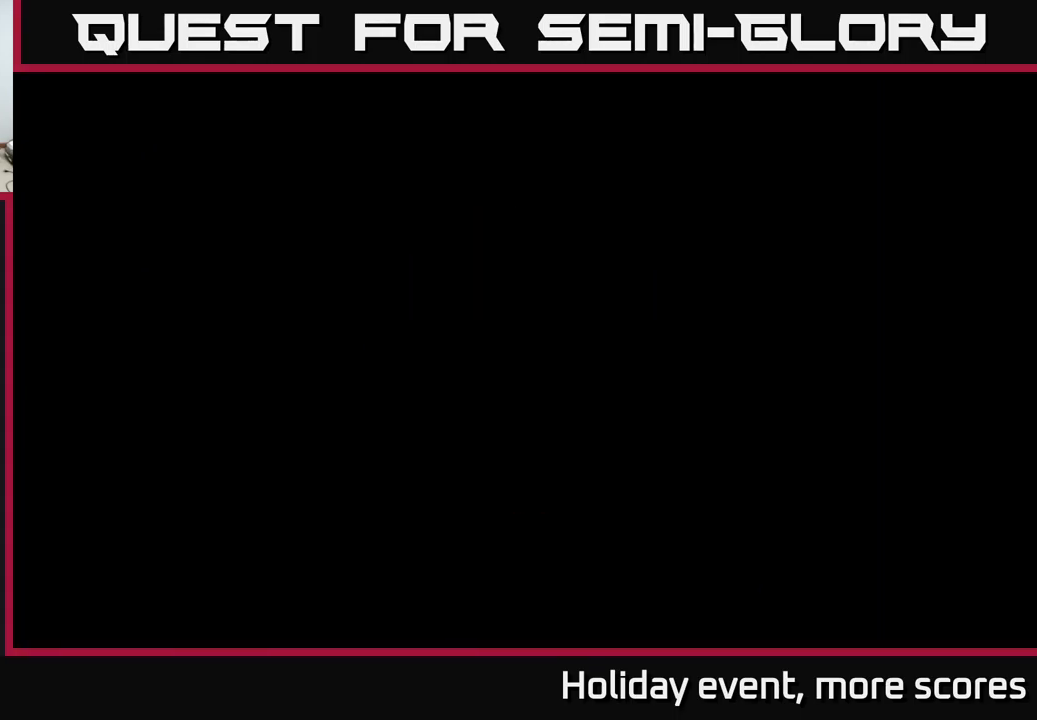
{"buttons": [], "left_stick": "center", "right_stick": "center", "events": [[33, "A", "up"], [350, "A", "down"], [417, "A", "up"]]}
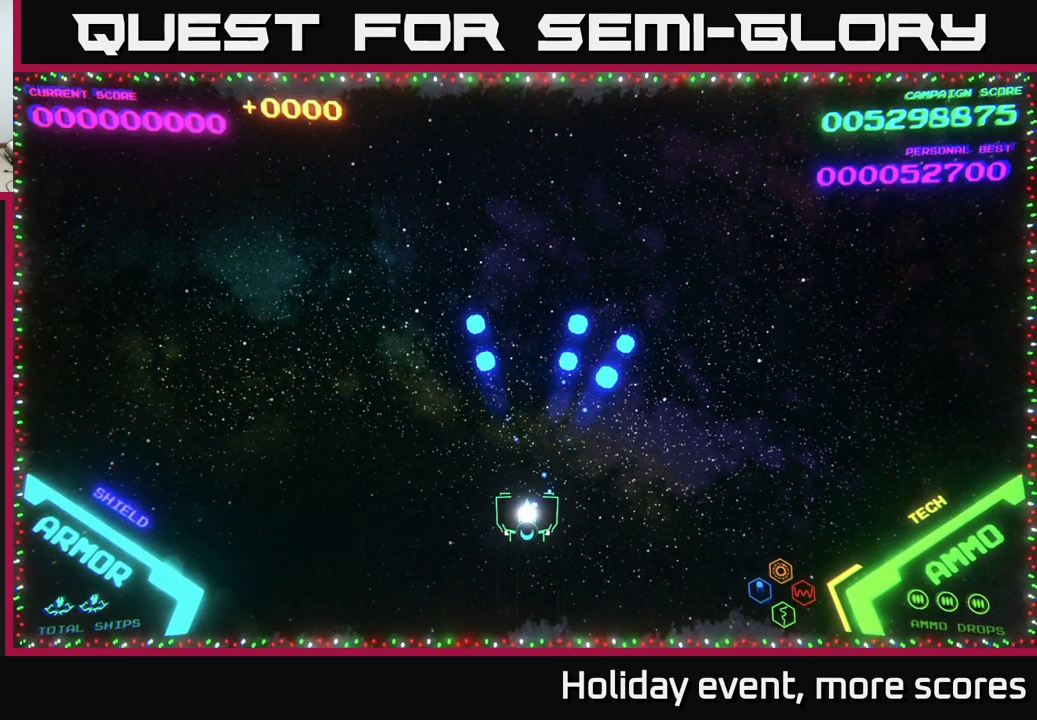
{"buttons": [], "left_stick": "left", "right_stick": "center", "events": [[67, "left_stick", "up"], [500, "left_stick", "left"]]}
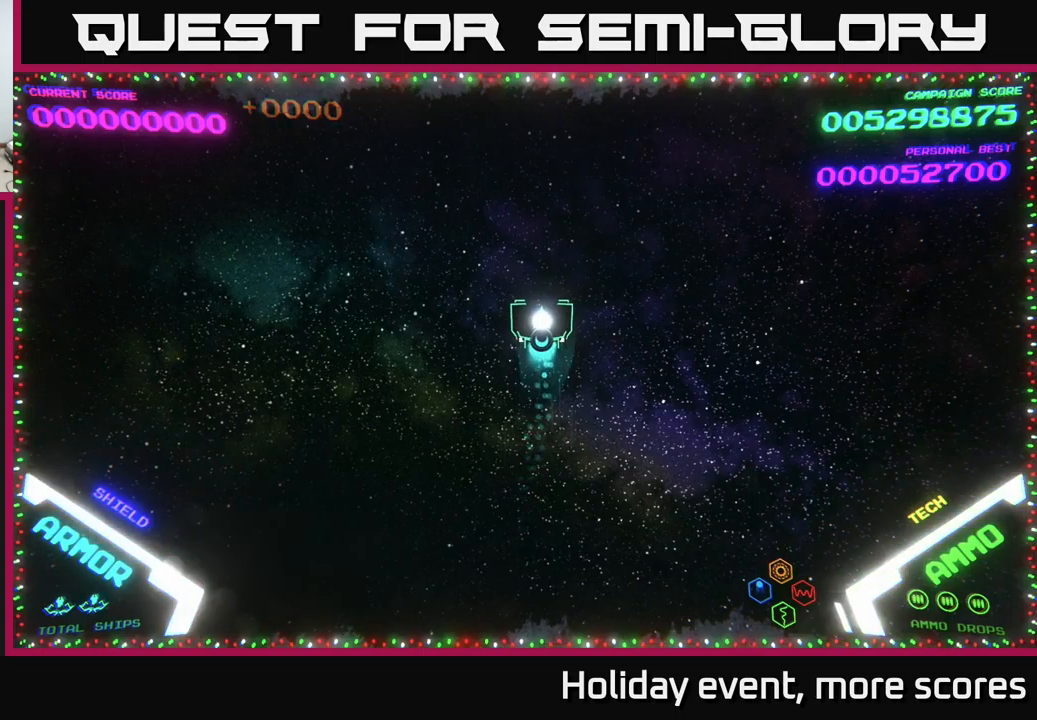
{"buttons": [], "left_stick": "center", "right_stick": "center", "events": [[150, "left_stick", "center"]]}
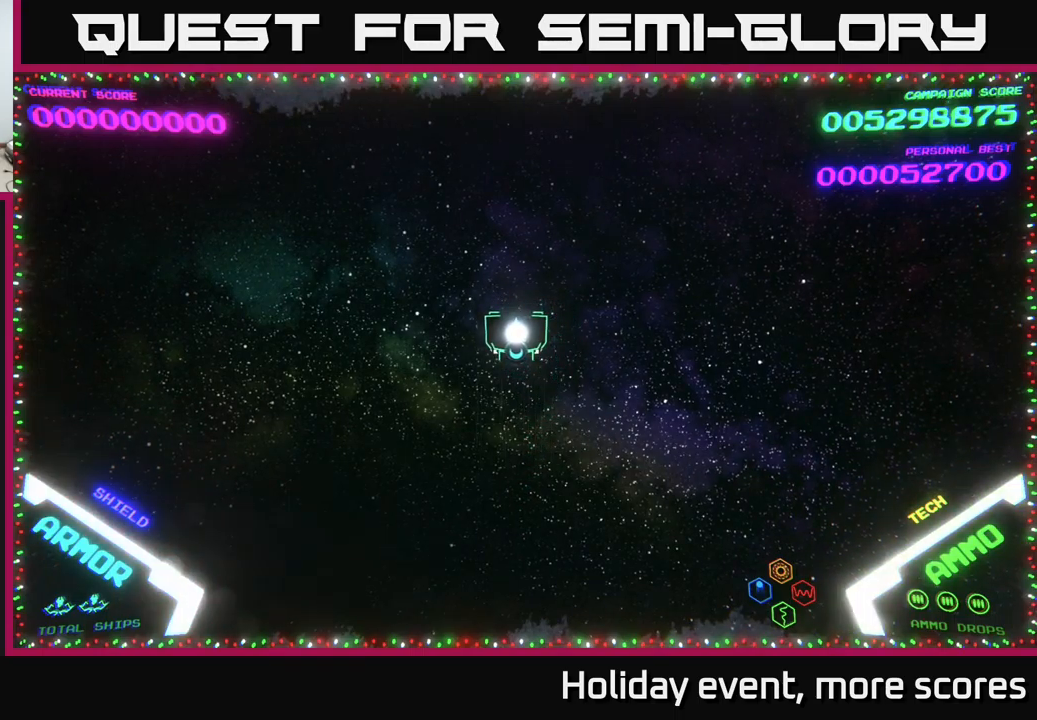
{"buttons": [], "left_stick": "center", "right_stick": "center", "events": []}